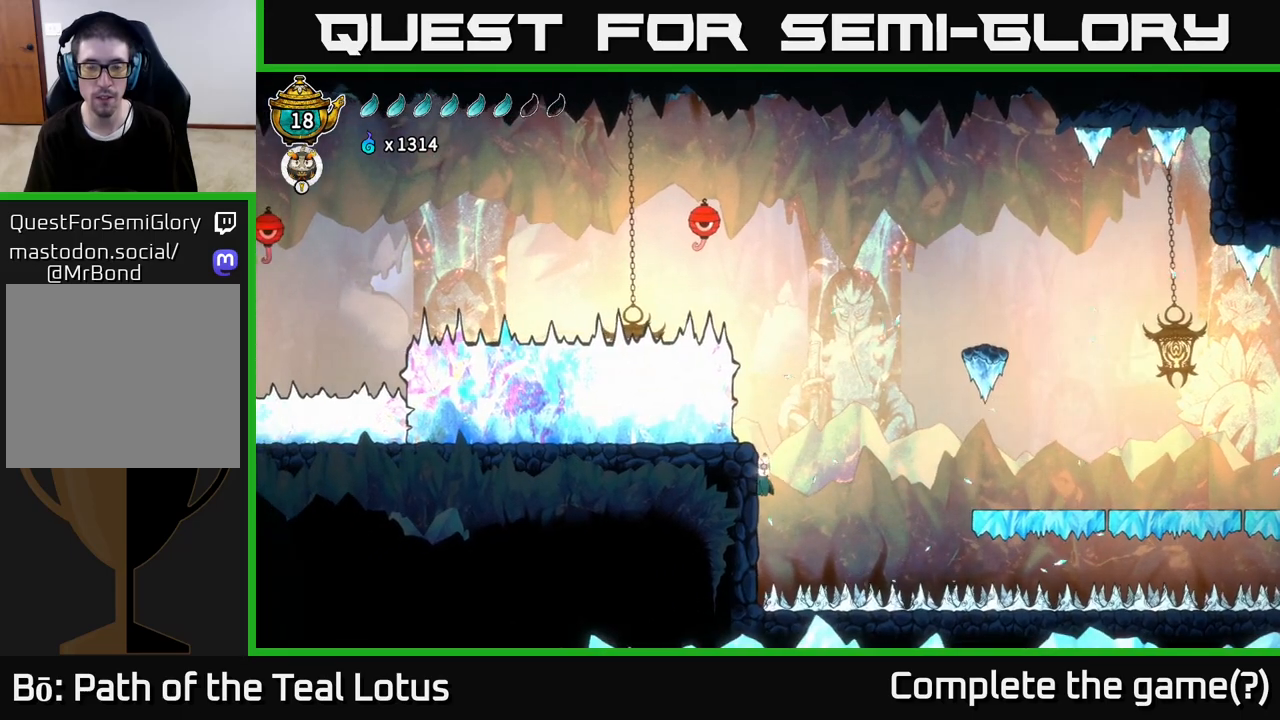
Gameplay with a controller (Xbox layout); each line is a JSON object with the inputs held at the frame after it (dt_ms = milliseconds from this image to that frame). "events" lists button and stick changes between this image and that frame as [ms after this image, input, new state], when the widget could be followed in between.
{"dt_ms": 500, "buttons": ["A"], "left_stick": "left", "right_stick": "center", "events": [[83, "A", "down"], [333, "left_stick", "up-left"], [383, "left_stick", "left"]]}
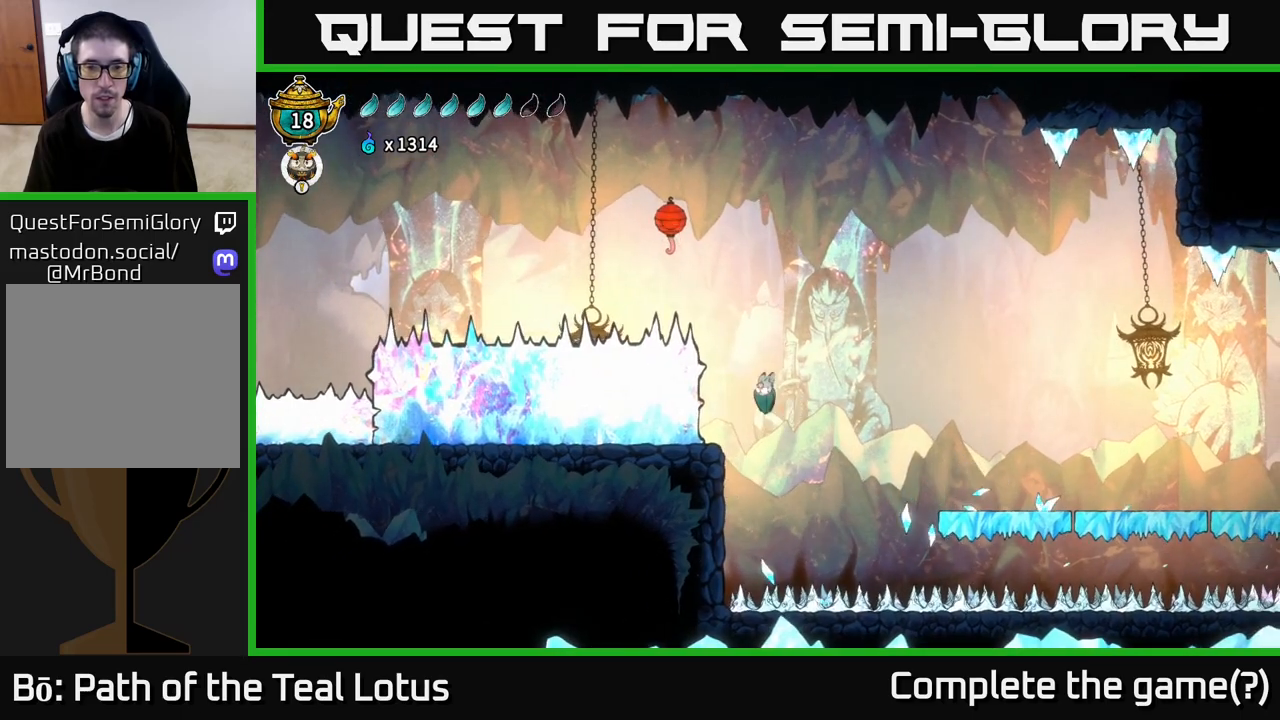
{"dt_ms": 500, "buttons": [], "left_stick": "center", "right_stick": "center", "events": [[133, "A", "up"], [217, "left_stick", "center"]]}
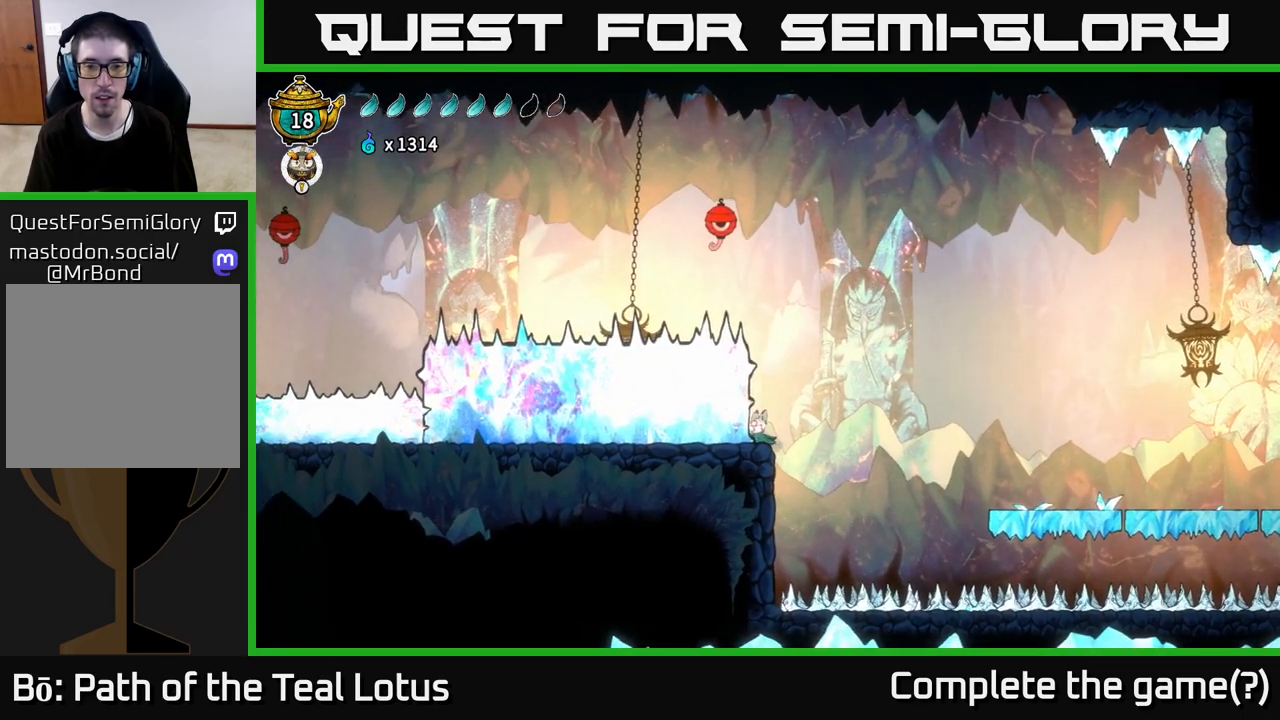
{"dt_ms": 500, "buttons": ["A"], "left_stick": "up-left", "right_stick": "center", "events": [[133, "A", "down"], [150, "left_stick", "right"], [400, "left_stick", "up-left"]]}
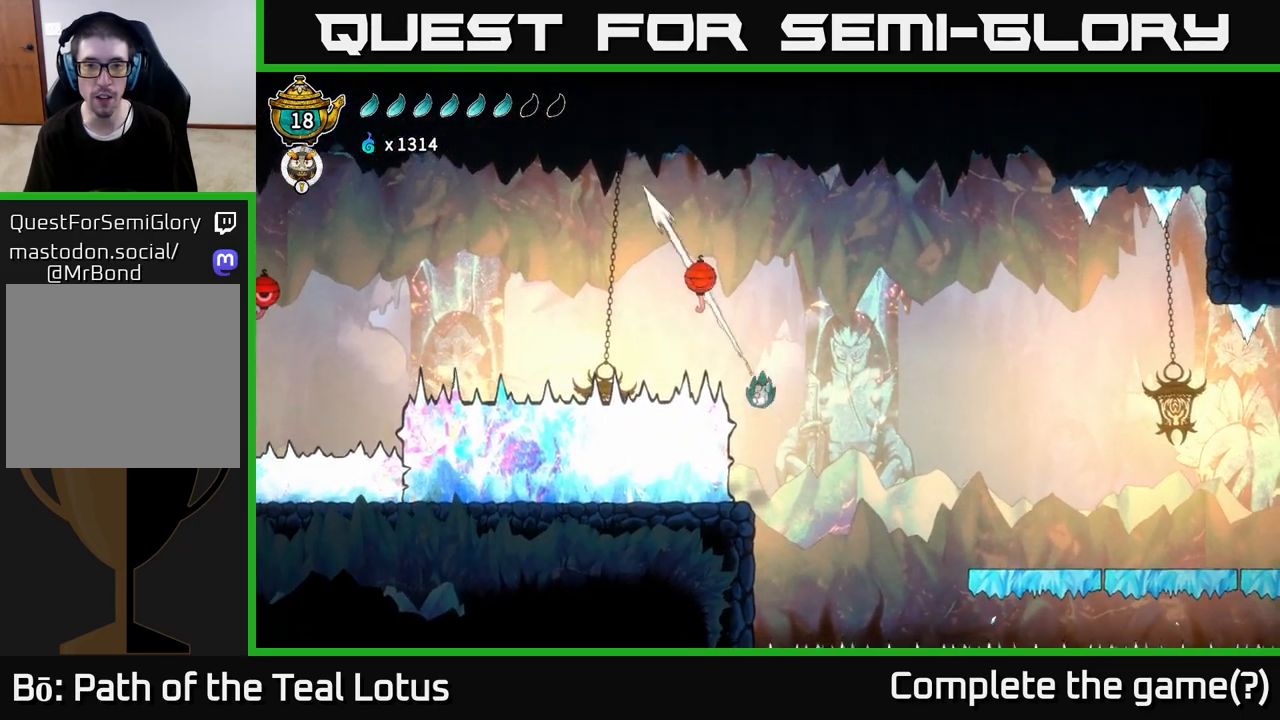
{"dt_ms": 500, "buttons": [], "left_stick": "left", "right_stick": "center", "events": [[50, "left_stick", "up"], [250, "left_stick", "left"], [333, "A", "up"]]}
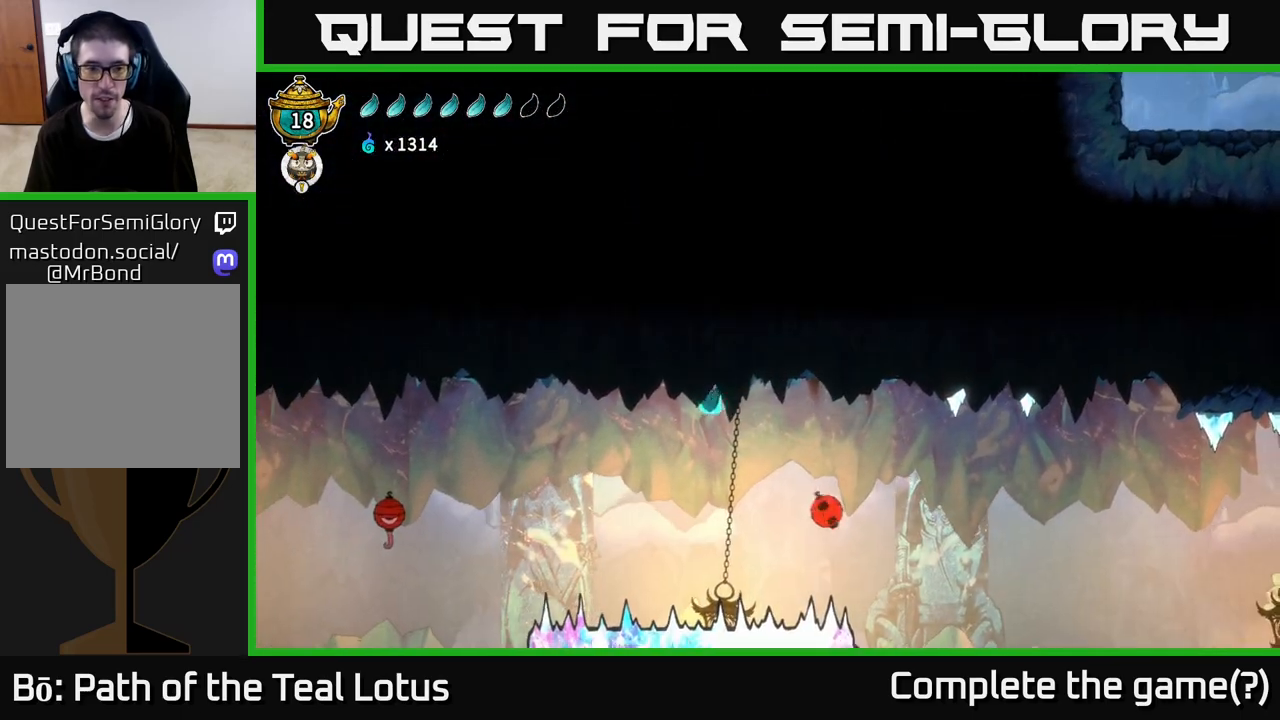
{"dt_ms": 500, "buttons": [], "left_stick": "left", "right_stick": "center", "events": []}
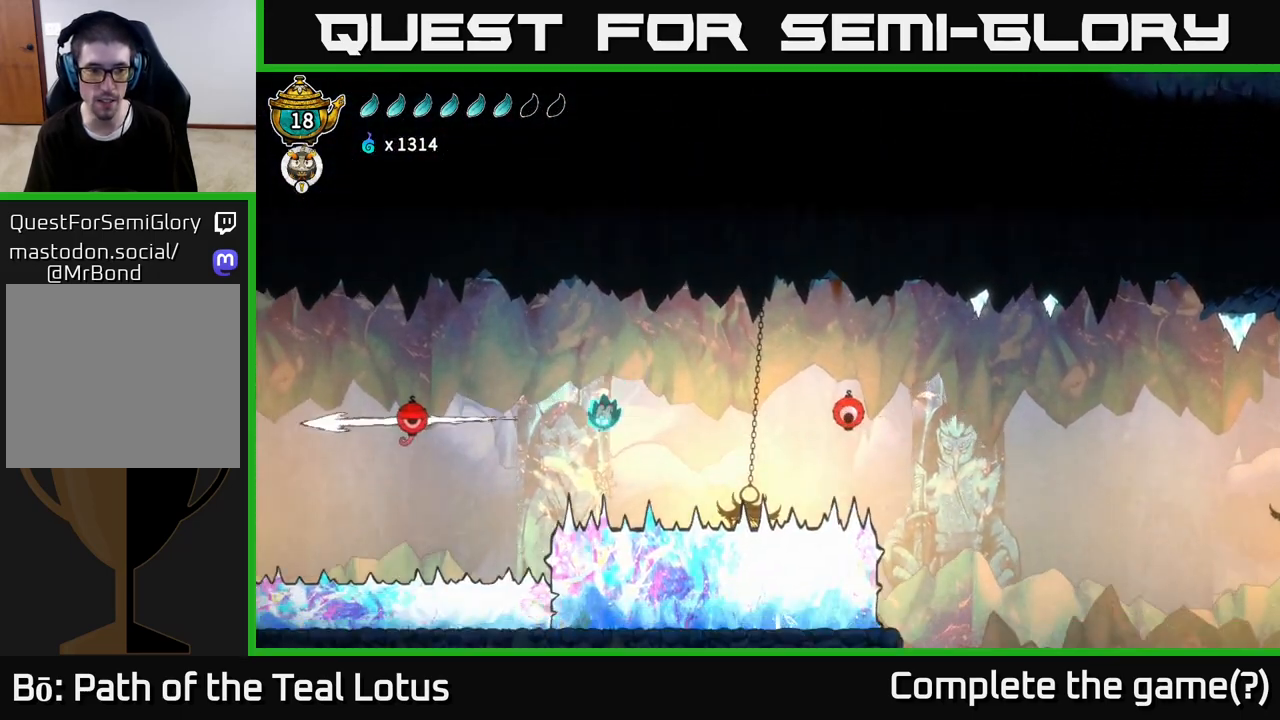
{"dt_ms": 1000, "buttons": [], "left_stick": "left", "right_stick": "center"}
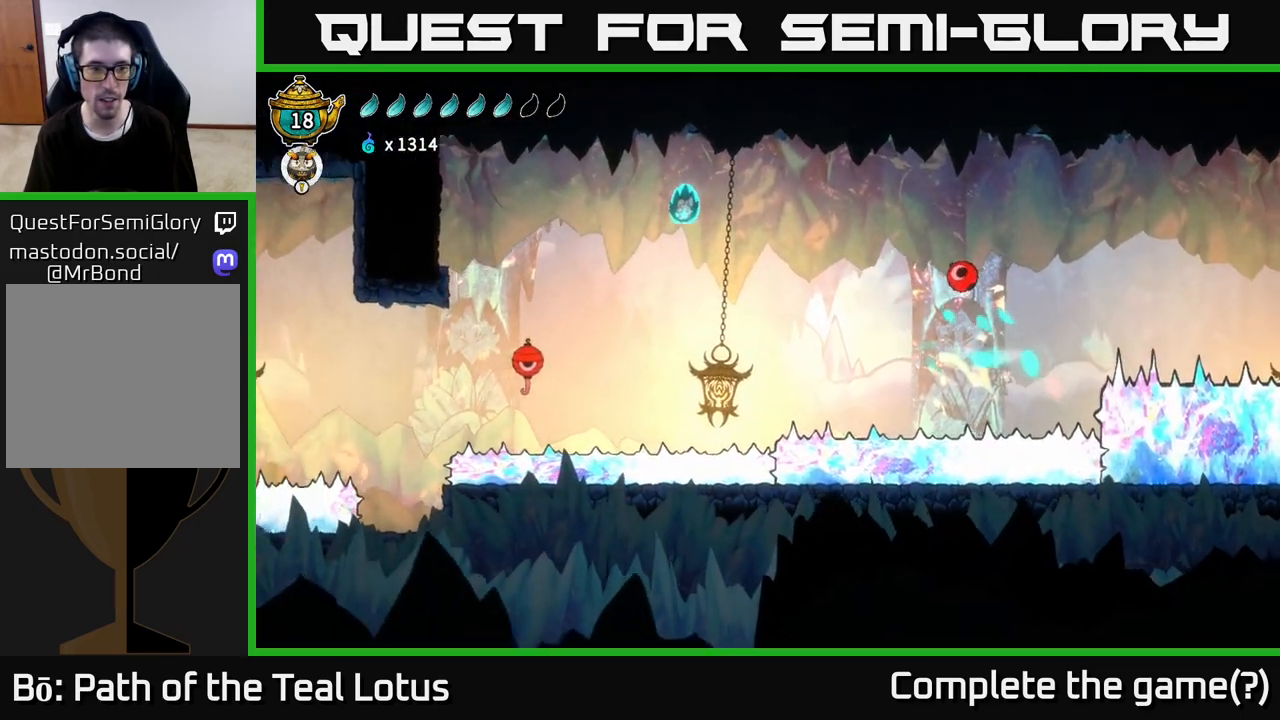
{"dt_ms": 500, "buttons": [], "left_stick": "left", "right_stick": "center", "events": []}
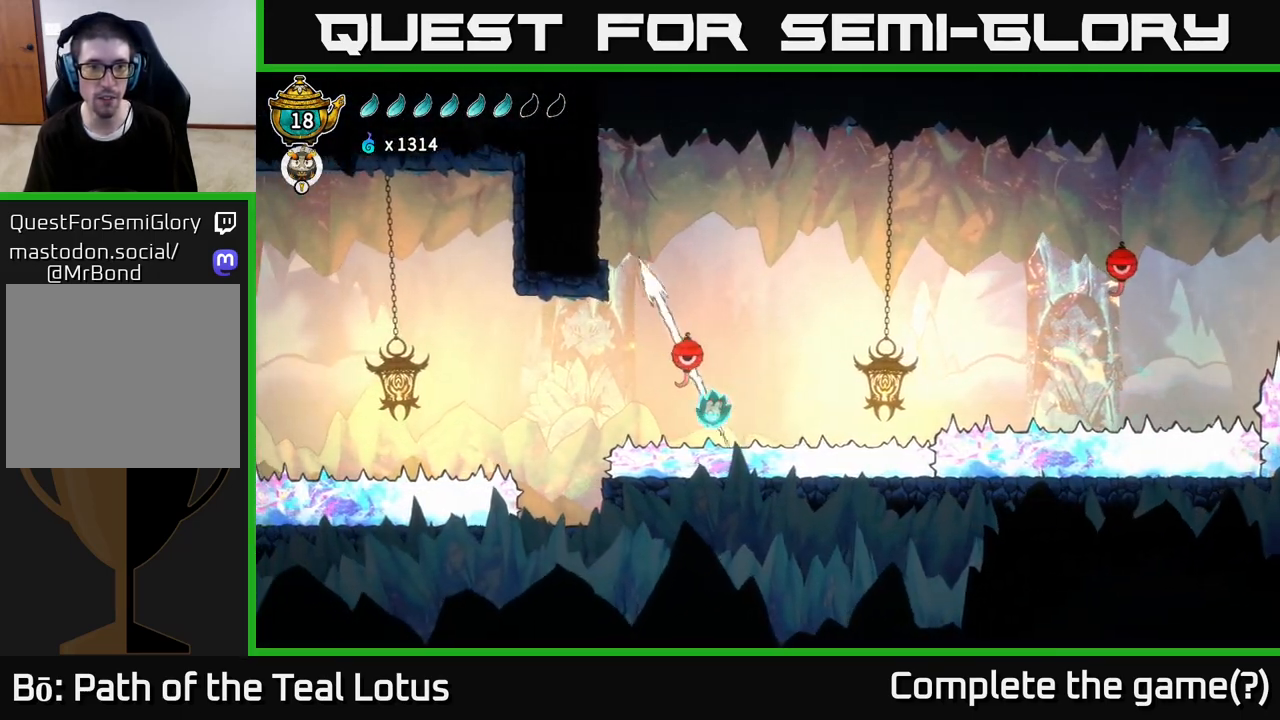
{"dt_ms": 500, "buttons": [], "left_stick": "up", "right_stick": "center", "events": [[133, "A", "down"], [217, "left_stick", "up"], [500, "A", "up"]]}
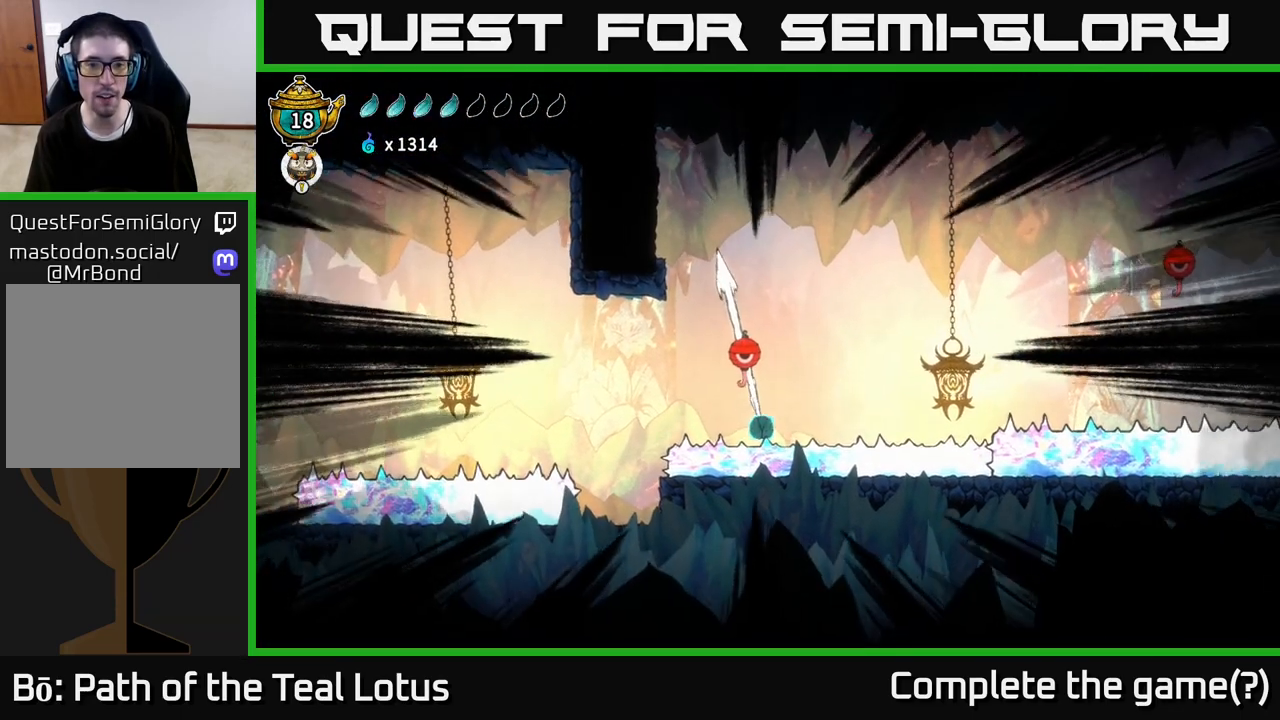
{"dt_ms": 500, "buttons": [], "left_stick": "center", "right_stick": "center", "events": [[33, "left_stick", "center"], [100, "A", "down"], [283, "A", "up"]]}
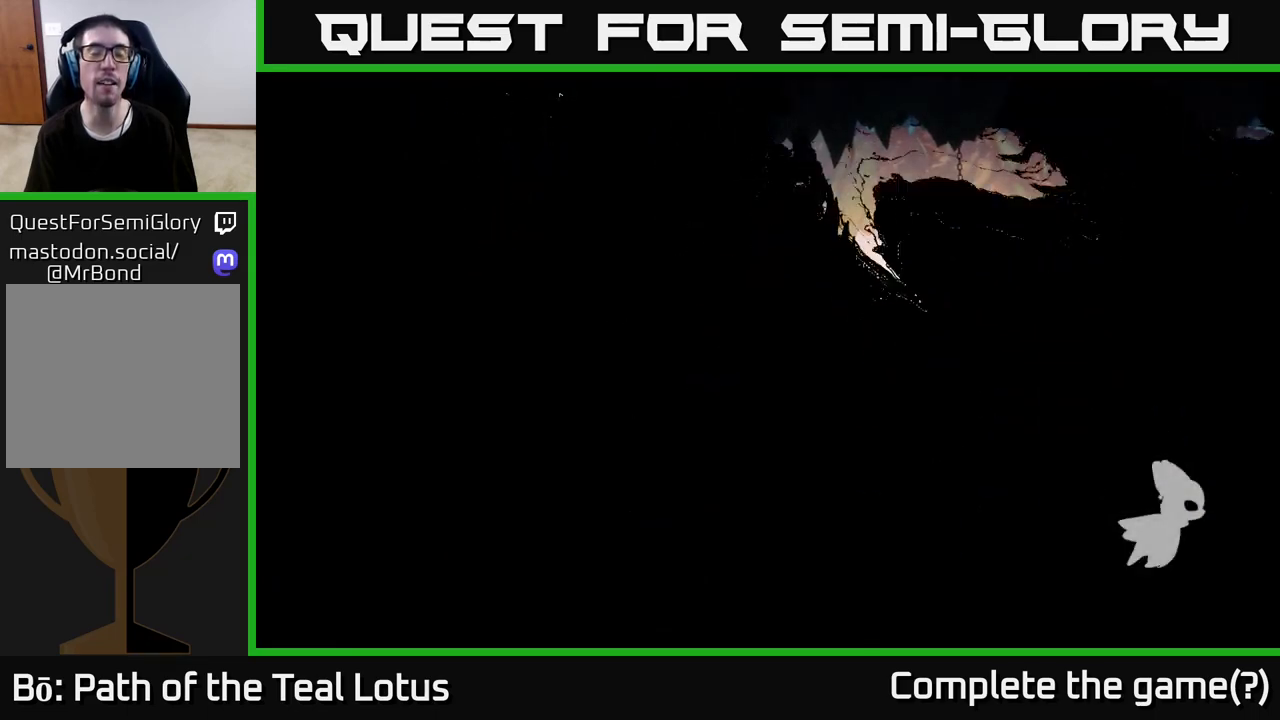
{"dt_ms": 500, "buttons": [], "left_stick": "center", "right_stick": "center", "events": []}
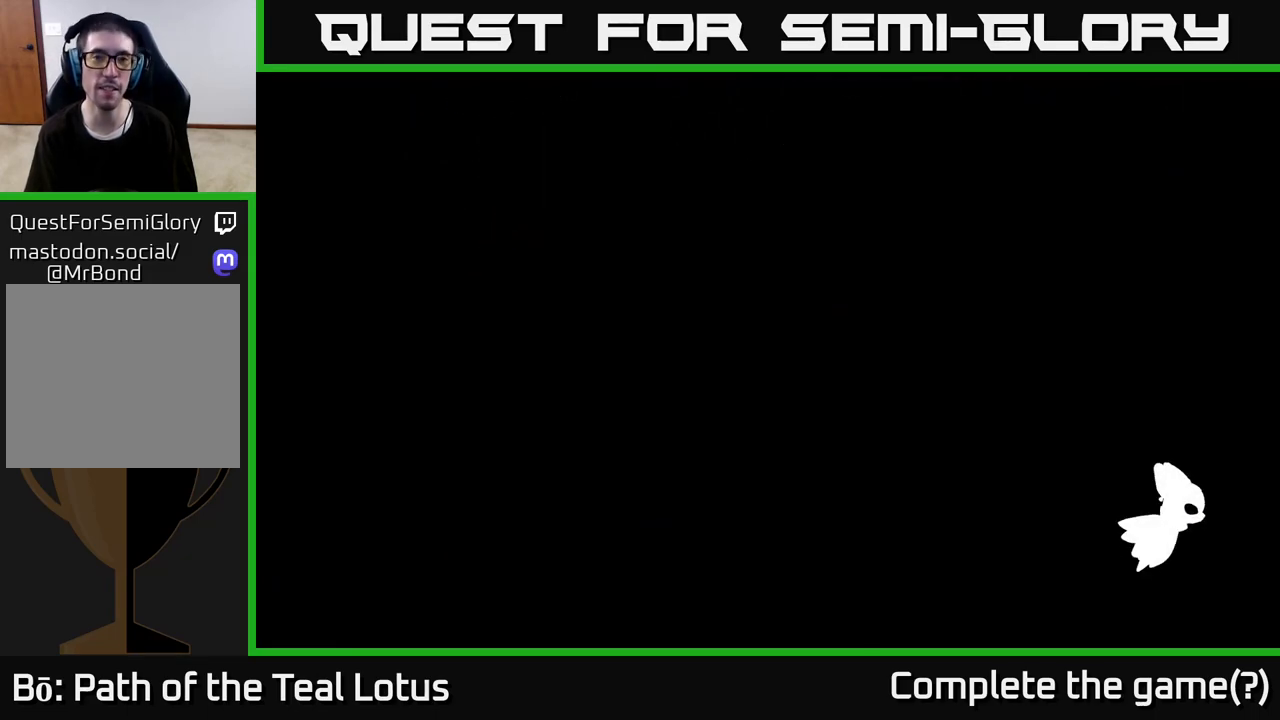
{"dt_ms": 500, "buttons": [], "left_stick": "center", "right_stick": "center", "events": []}
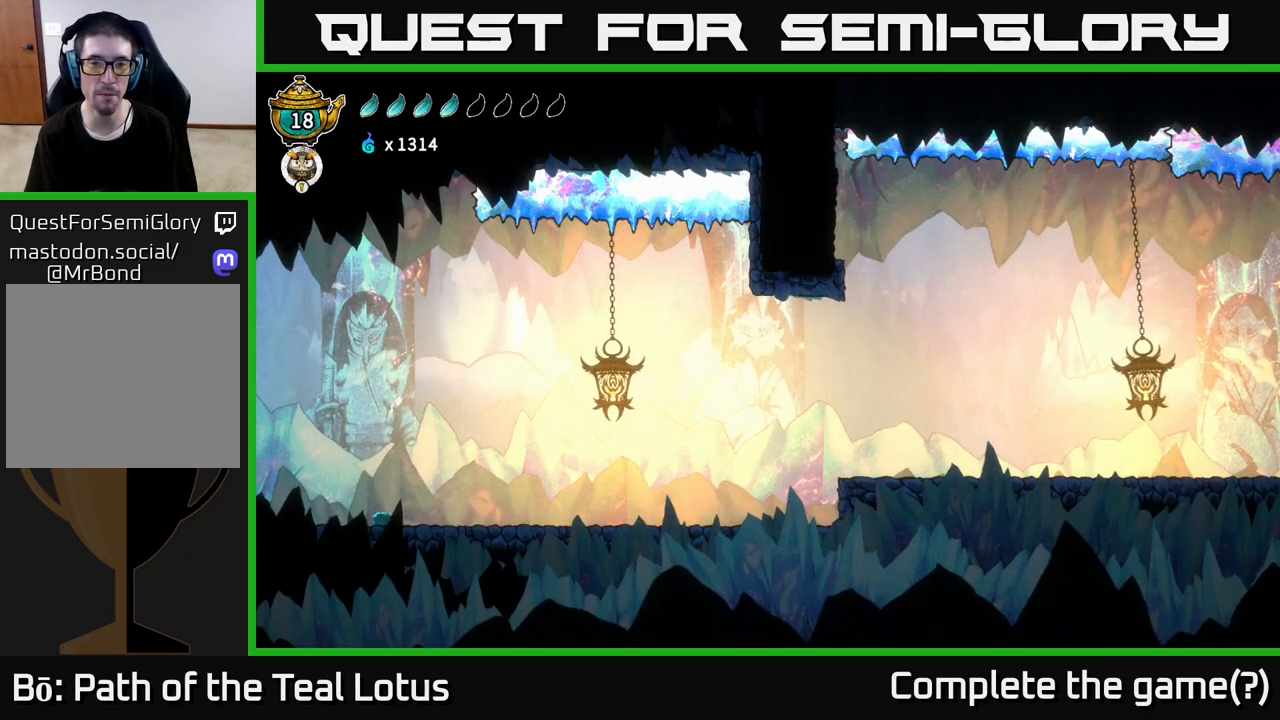
{"dt_ms": 500, "buttons": [], "left_stick": "right", "right_stick": "center", "events": [[400, "left_stick", "right"]]}
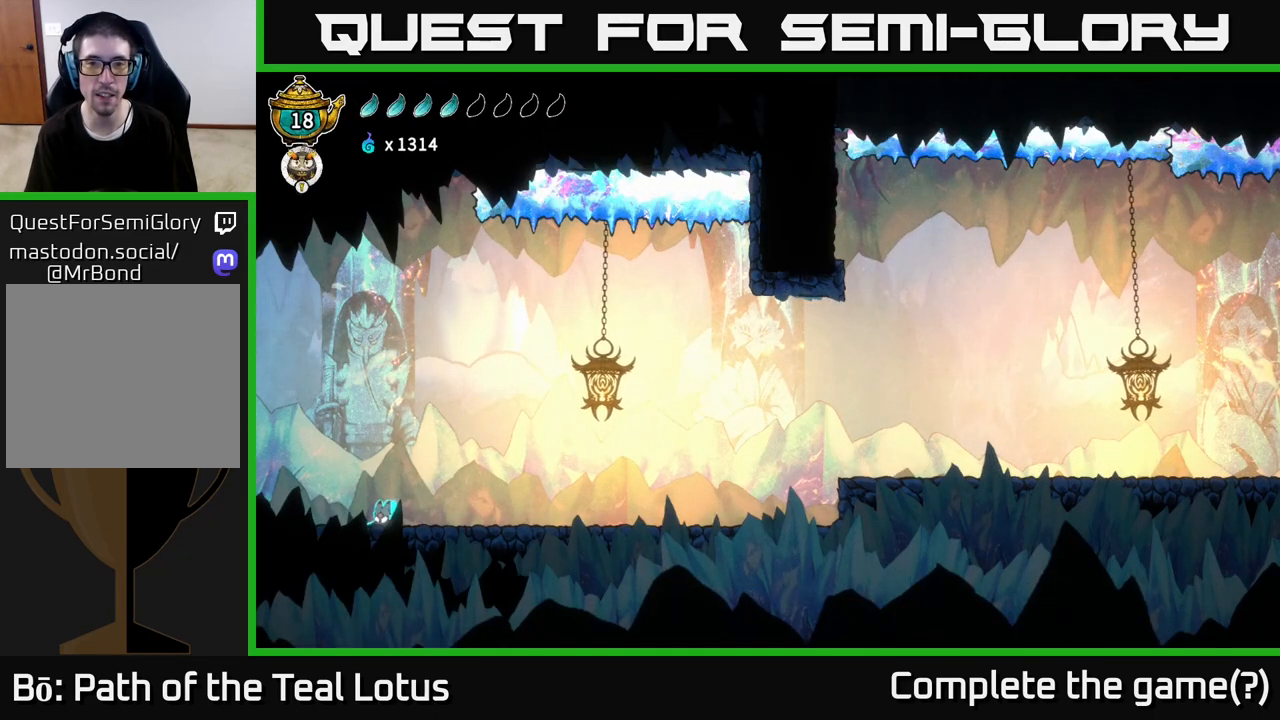
{"dt_ms": 500, "buttons": [], "left_stick": "right", "right_stick": "center", "events": []}
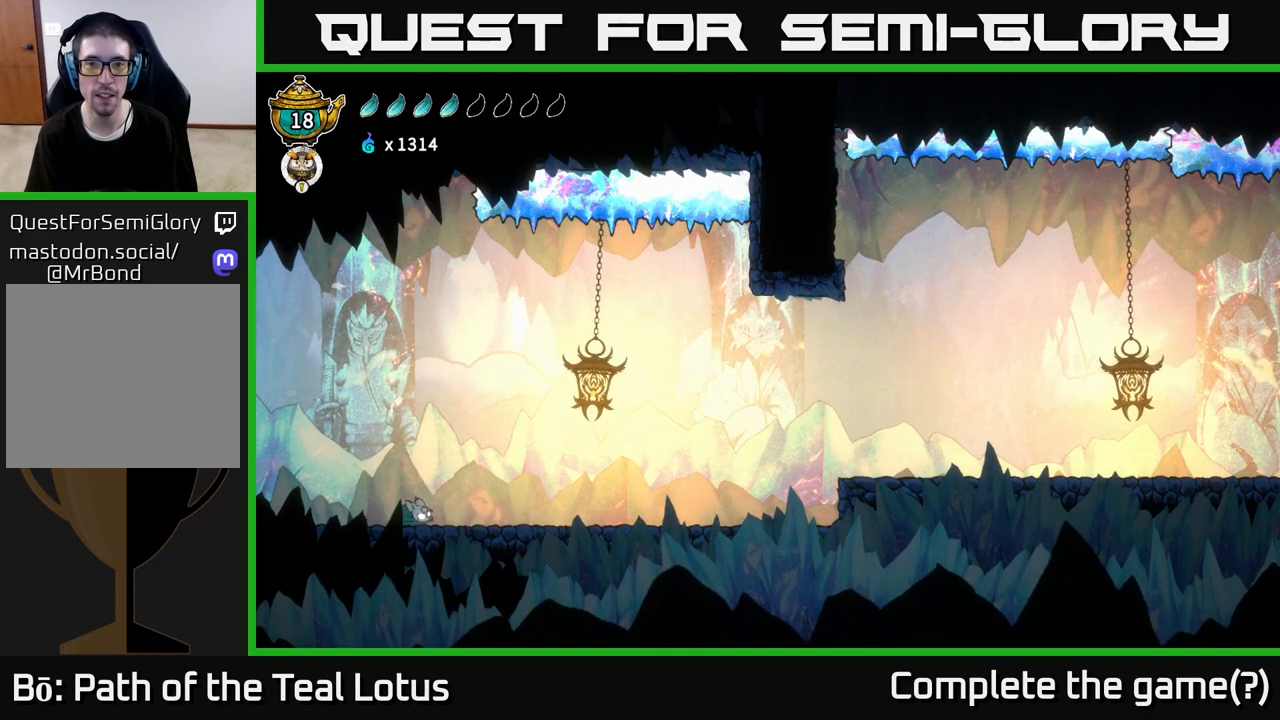
{"dt_ms": 500, "buttons": [], "left_stick": "right", "right_stick": "center", "events": []}
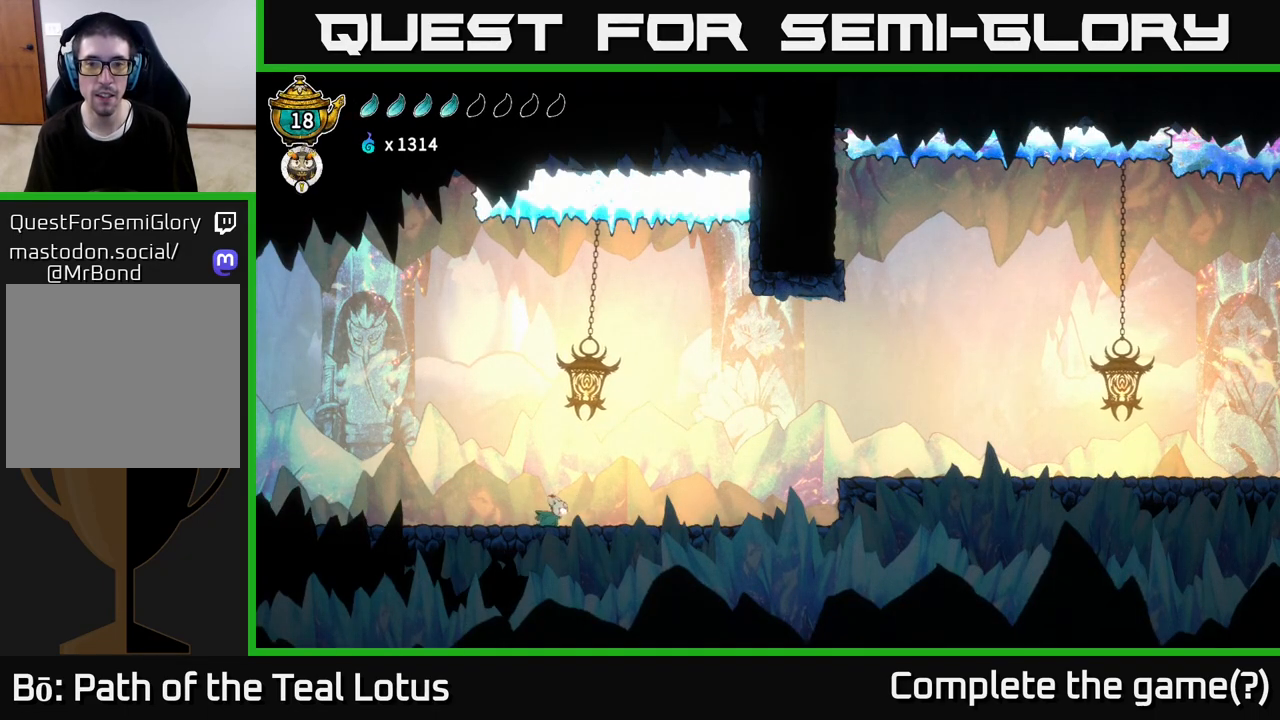
{"dt_ms": 500, "buttons": [], "left_stick": "right", "right_stick": "center", "events": []}
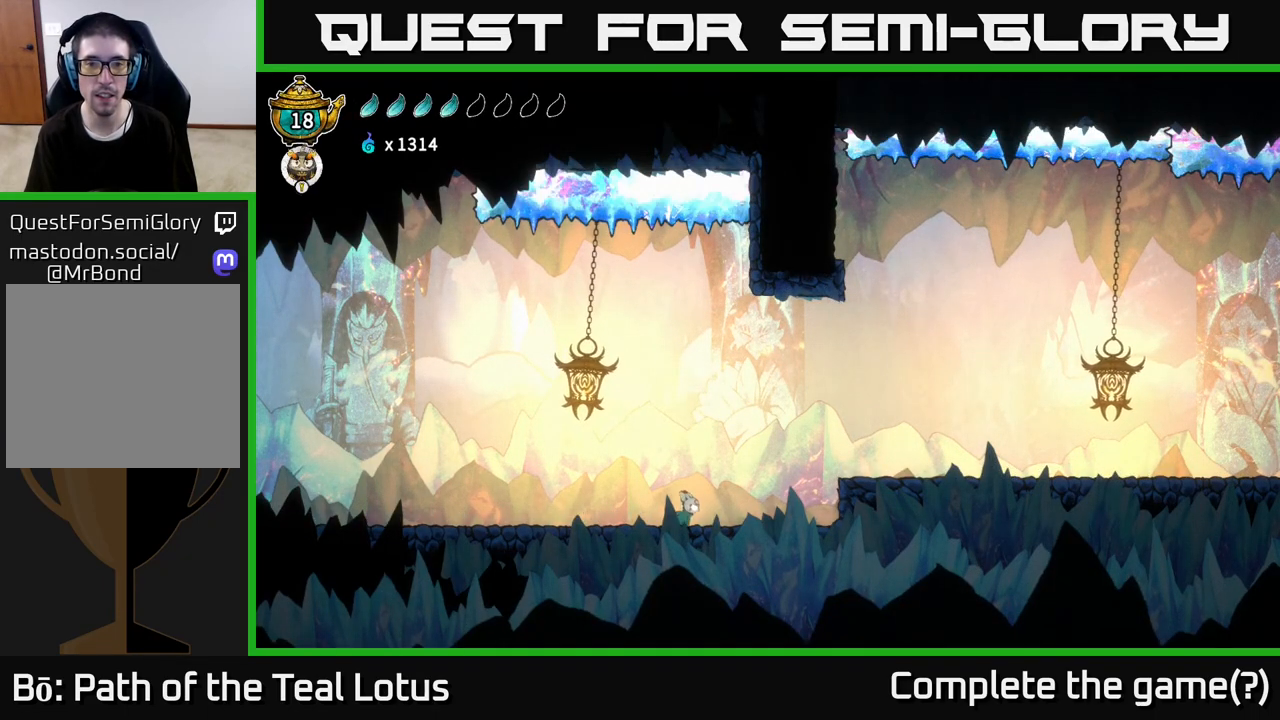
{"dt_ms": 500, "buttons": ["A"], "left_stick": "right", "right_stick": "center", "events": [[417, "A", "down"]]}
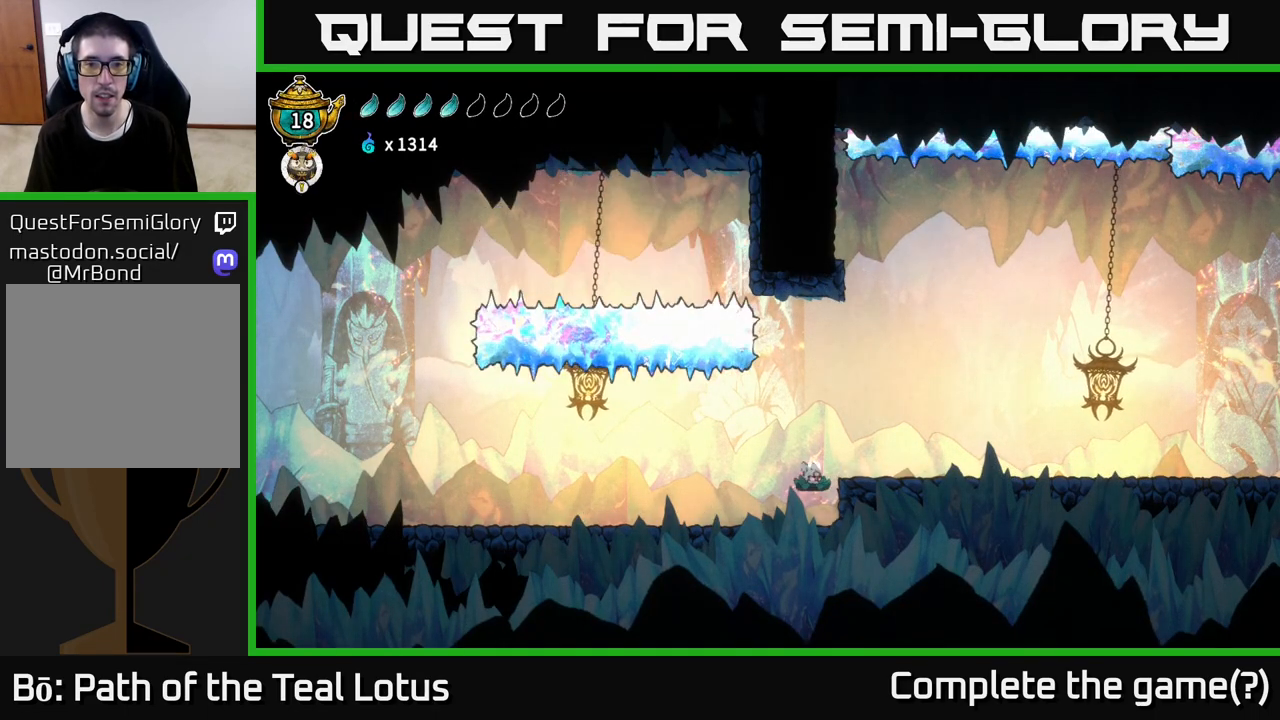
{"dt_ms": 500, "buttons": [], "left_stick": "center", "right_stick": "center", "events": [[100, "A", "up"], [500, "left_stick", "center"]]}
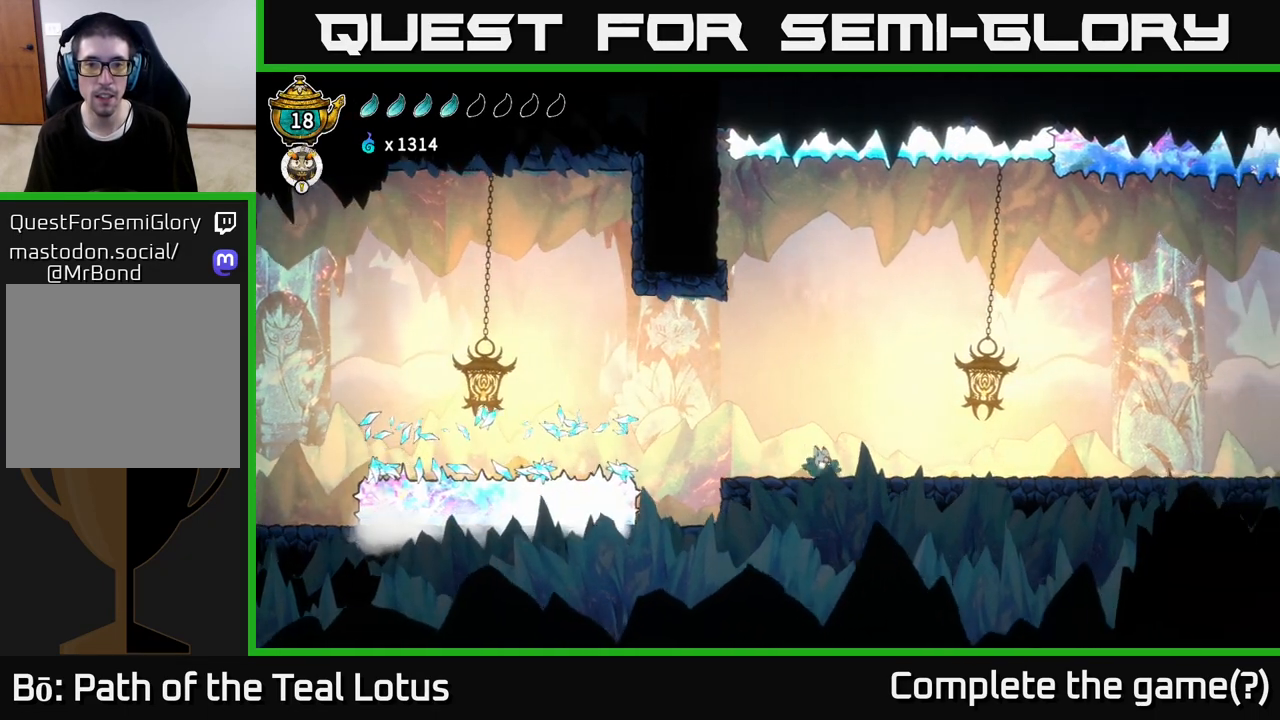
{"dt_ms": 500, "buttons": [], "left_stick": "left", "right_stick": "center", "events": [[67, "left_stick", "left"], [233, "left_stick", "center"], [500, "left_stick", "left"]]}
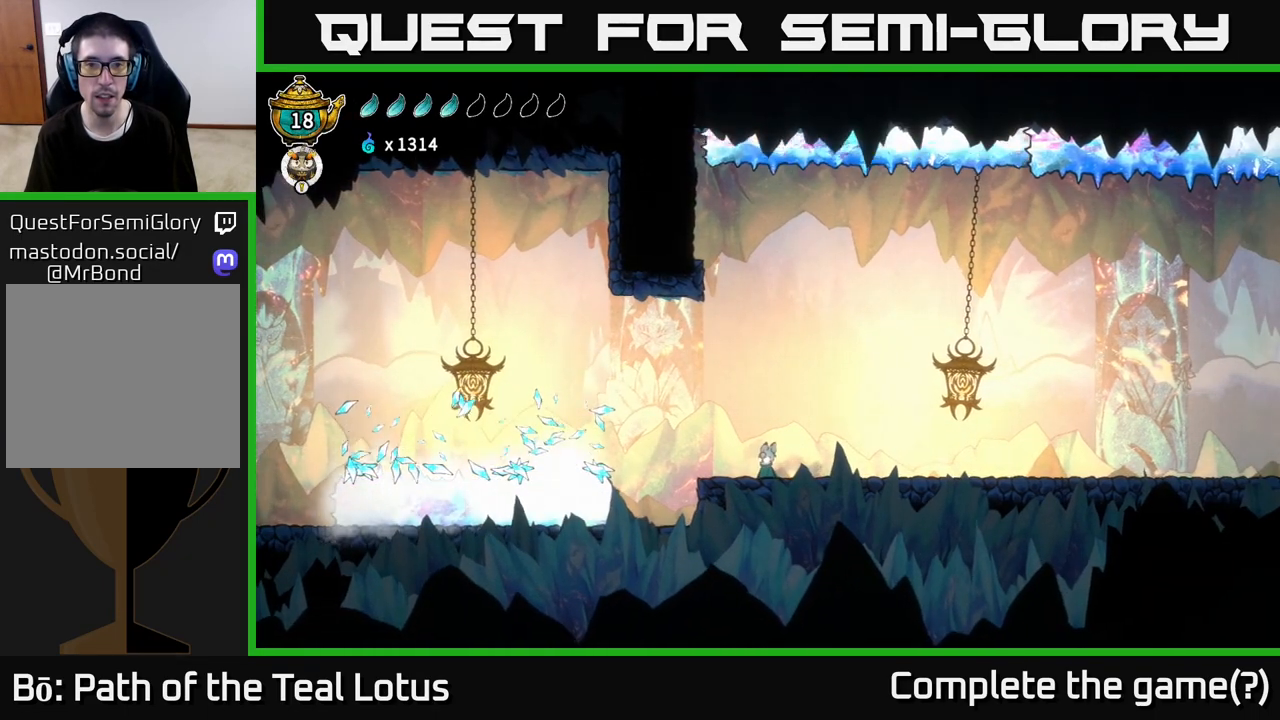
{"dt_ms": 500, "buttons": [], "left_stick": "left", "right_stick": "center", "events": [[67, "left_stick", "center"], [117, "left_stick", "right"], [200, "left_stick", "left"]]}
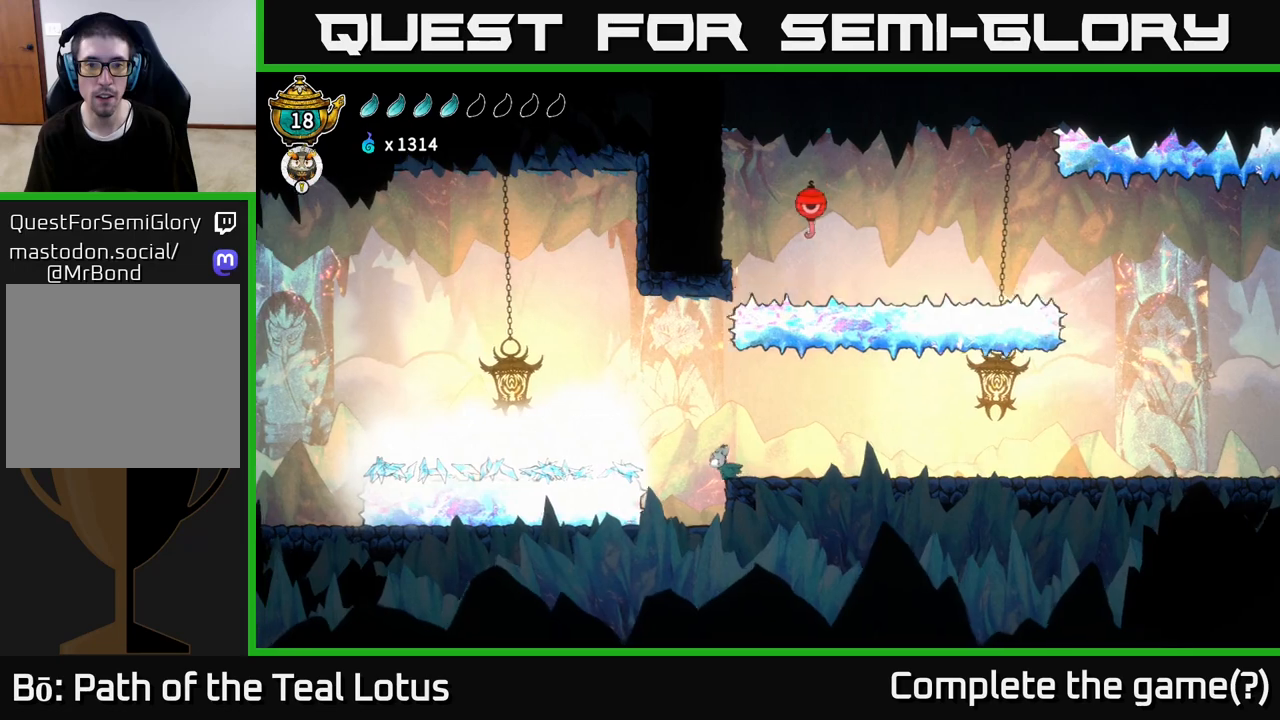
{"dt_ms": 500, "buttons": ["A"], "left_stick": "right", "right_stick": "center", "events": [[33, "A", "down"], [300, "left_stick", "right"]]}
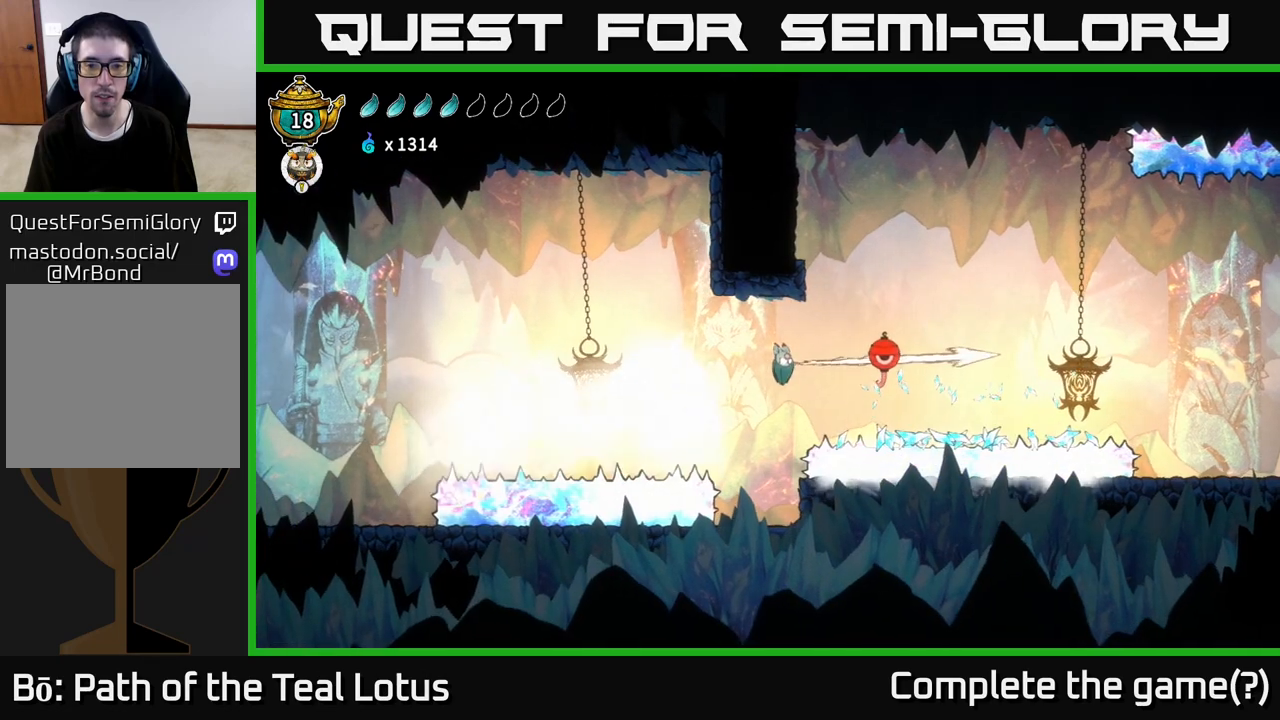
{"dt_ms": 500, "buttons": [], "left_stick": "center", "right_stick": "center", "events": [[67, "left_stick", "left"], [200, "left_stick", "right"], [267, "A", "up"], [267, "left_stick", "center"]]}
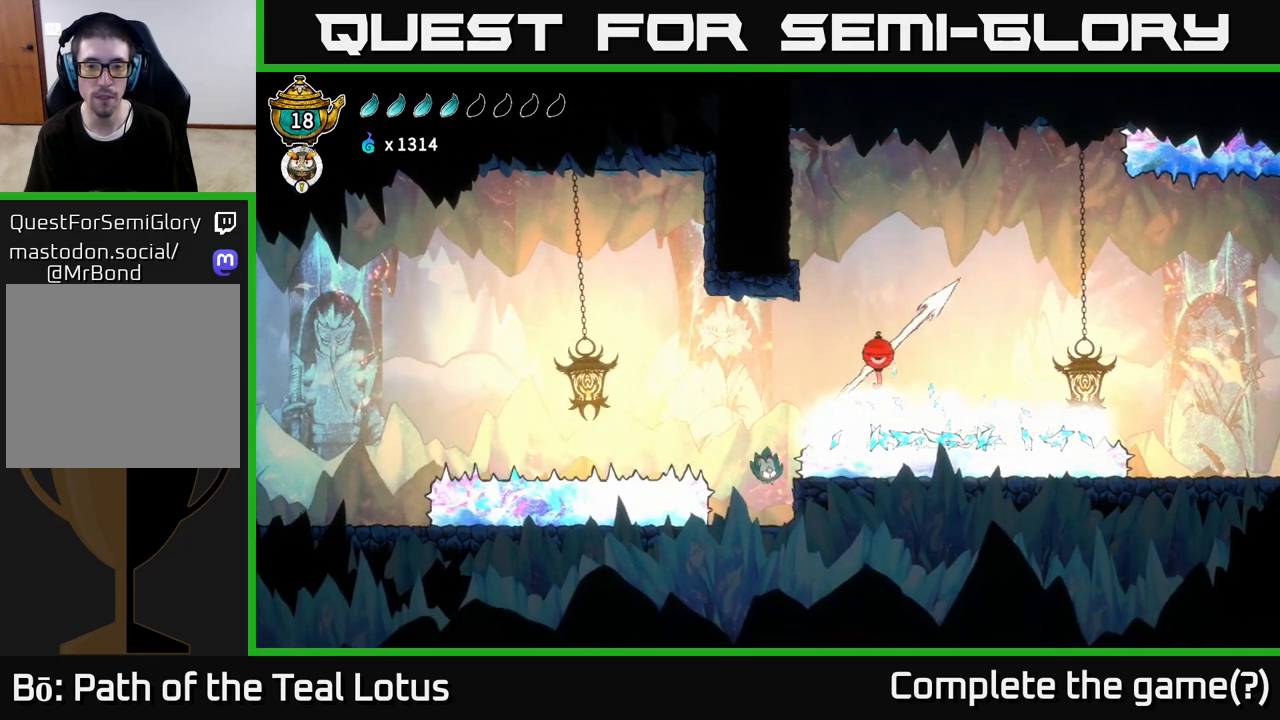
{"dt_ms": 500, "buttons": ["A"], "left_stick": "right", "right_stick": "center", "events": [[233, "A", "down"], [433, "left_stick", "right"]]}
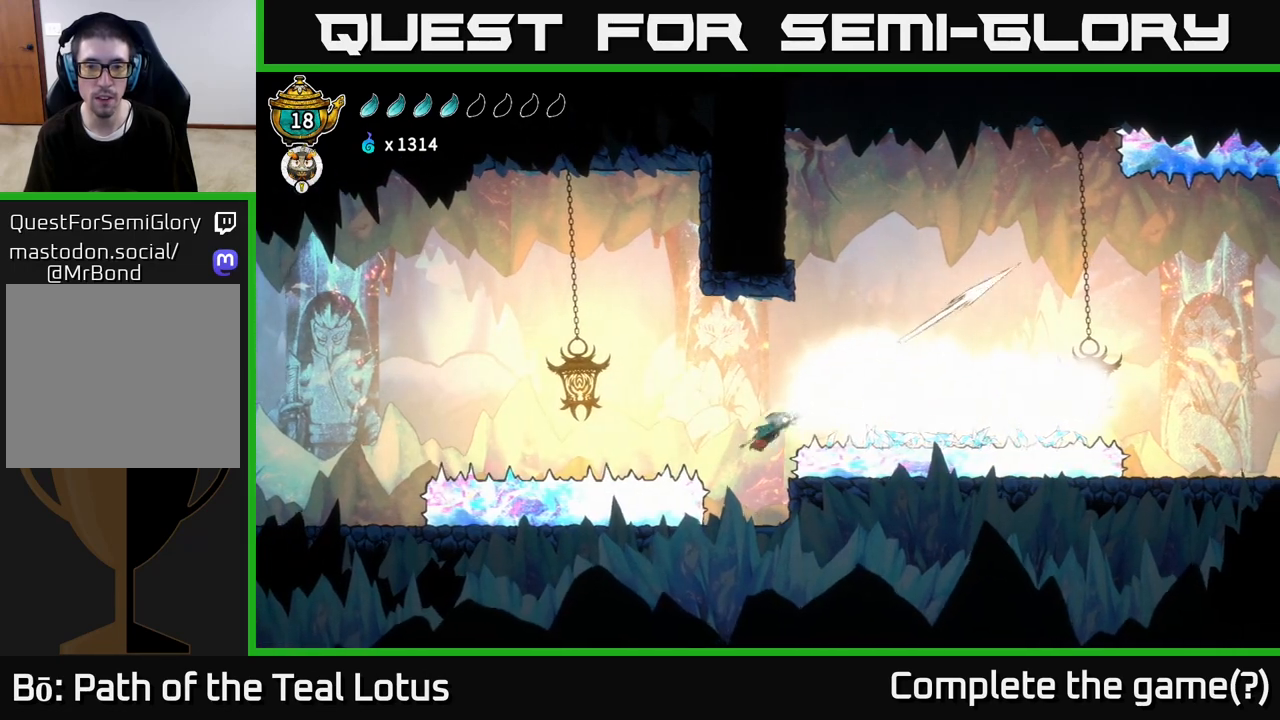
{"dt_ms": 500, "buttons": ["A"], "left_stick": "up-left", "right_stick": "center", "events": [[33, "left_stick", "up-left"], [200, "left_stick", "center"], [283, "left_stick", "up-left"], [383, "A", "up"], [500, "A", "down"]]}
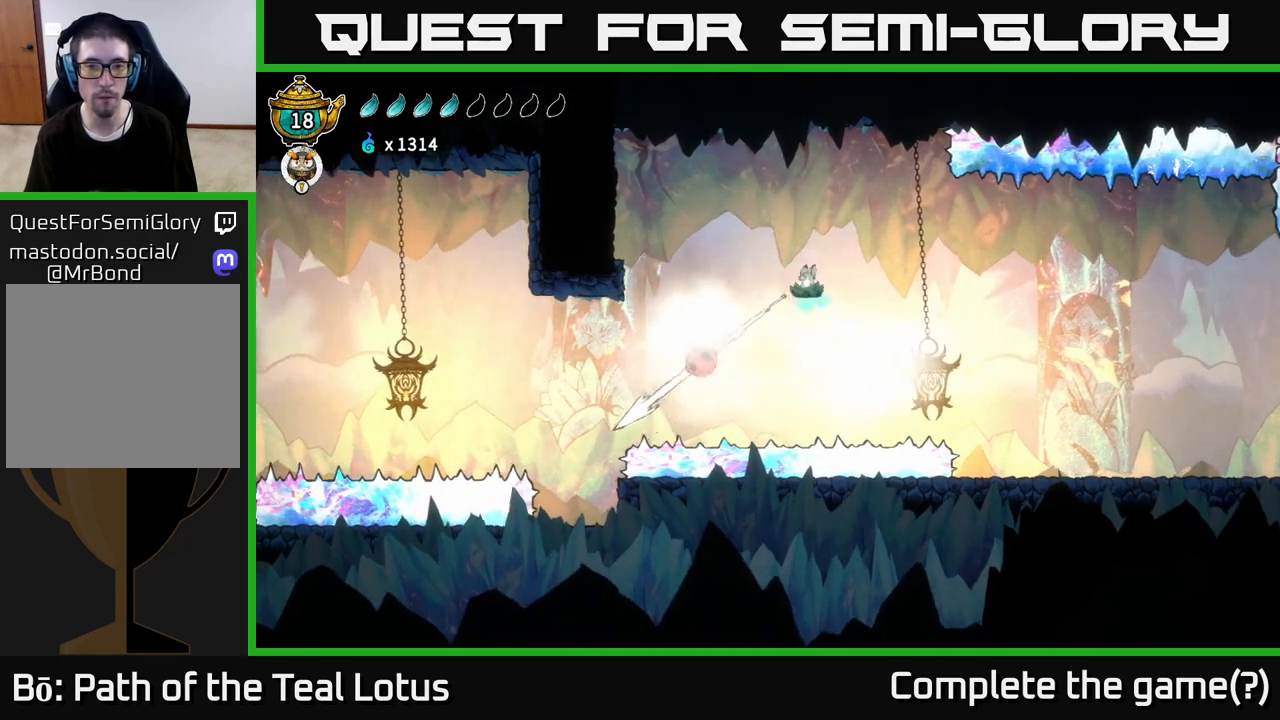
{"dt_ms": 500, "buttons": ["A", "R2"], "left_stick": "left", "right_stick": "center", "events": [[33, "left_stick", "left"], [417, "R2", "down"]]}
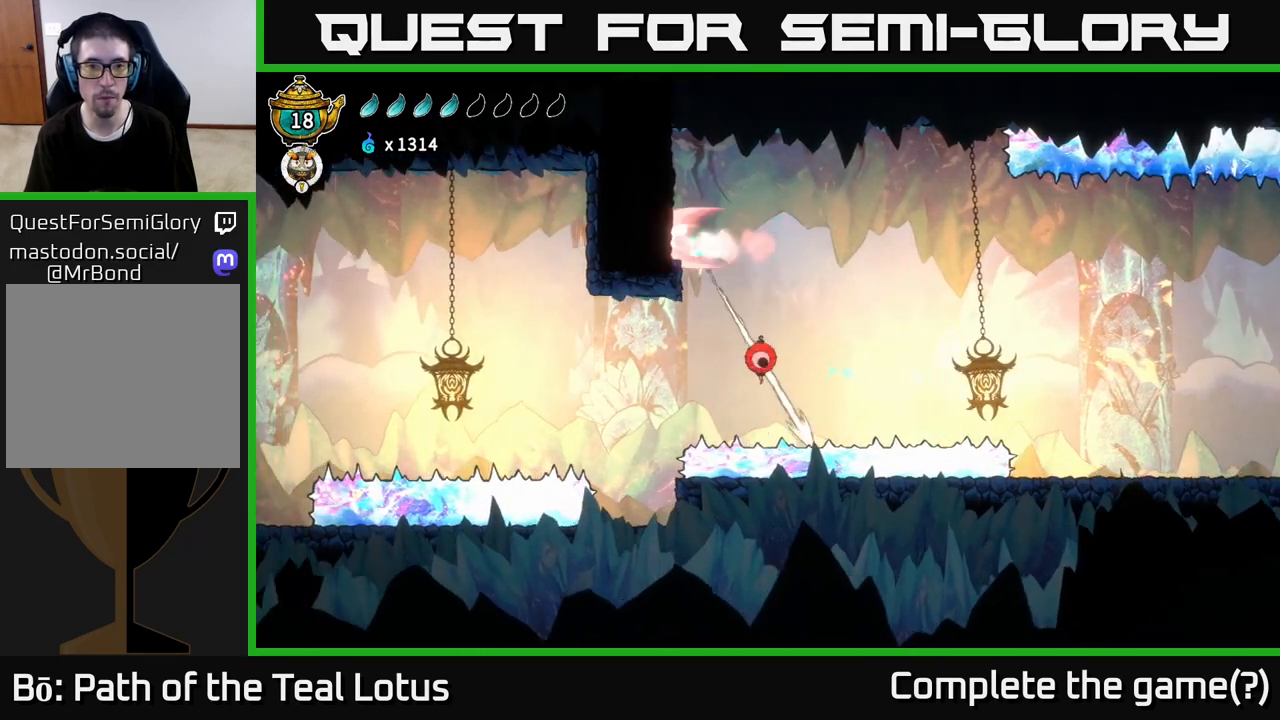
{"dt_ms": 500, "buttons": [], "left_stick": "center", "right_stick": "center", "events": [[217, "R2", "up"], [233, "A", "up"], [450, "left_stick", "center"]]}
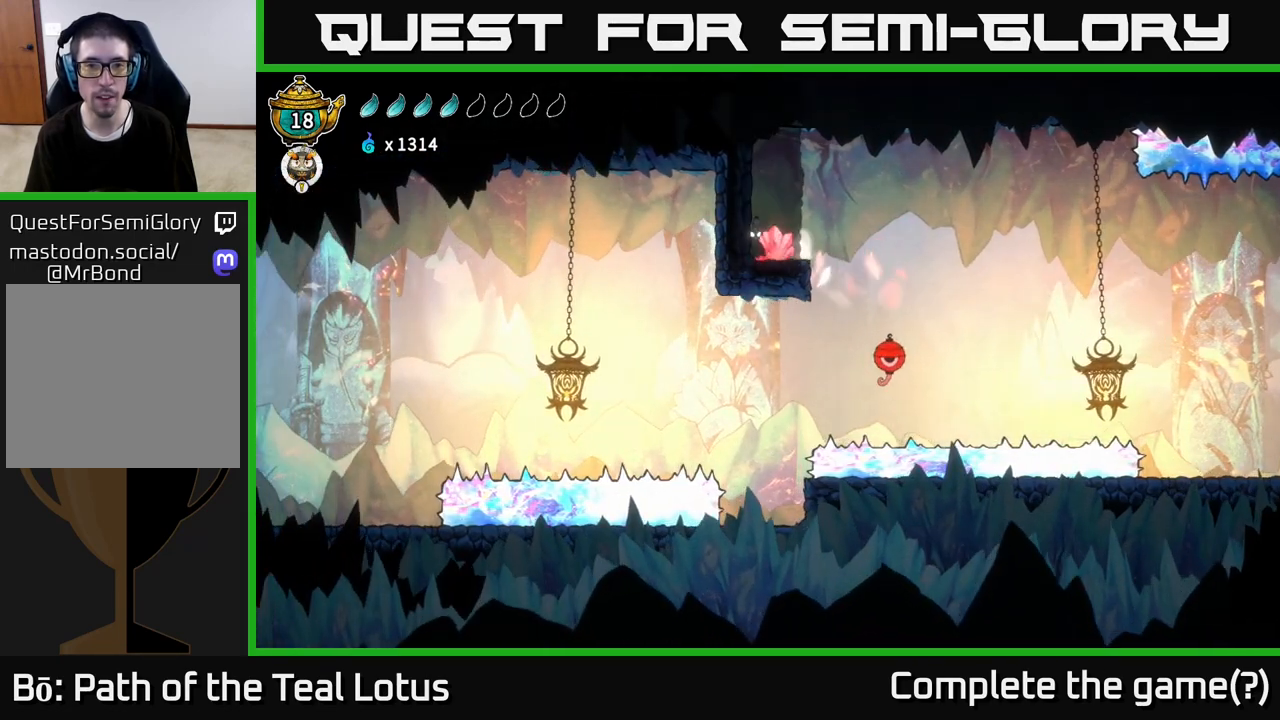
{"dt_ms": 500, "buttons": [], "left_stick": "center", "right_stick": "center", "events": [[200, "left_stick", "right"], [350, "left_stick", "center"]]}
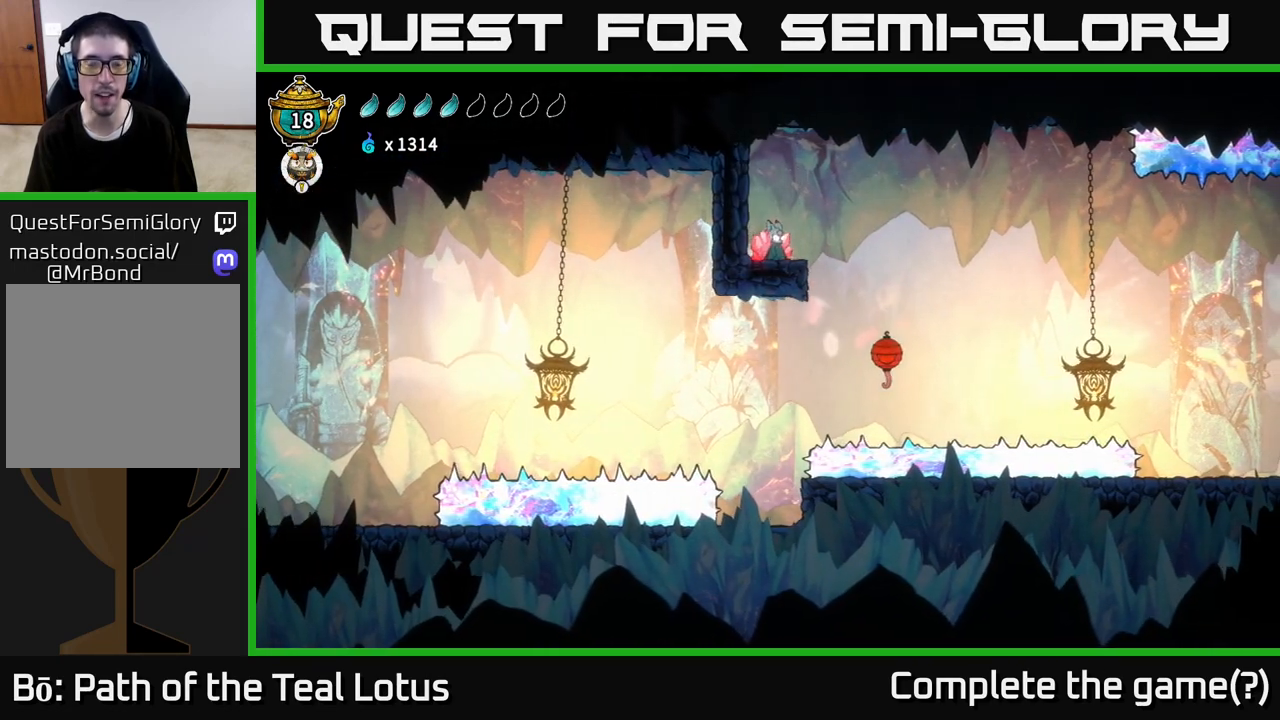
{"dt_ms": 500, "buttons": ["X"], "left_stick": "right", "right_stick": "center", "events": [[67, "X", "down"], [233, "X", "up"], [267, "left_stick", "left"], [450, "X", "down"], [483, "left_stick", "right"]]}
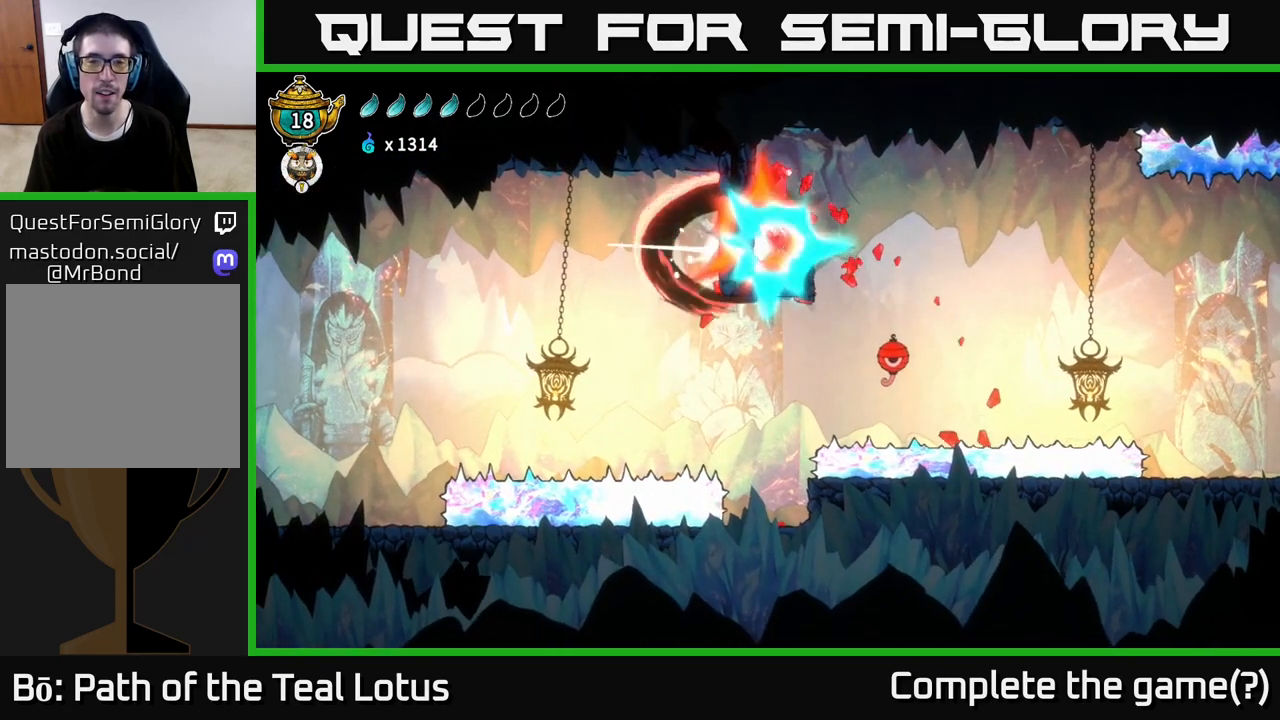
{"dt_ms": 500, "buttons": [], "left_stick": "center", "right_stick": "center", "events": [[100, "X", "up"], [167, "left_stick", "center"], [300, "X", "down"], [483, "X", "up"]]}
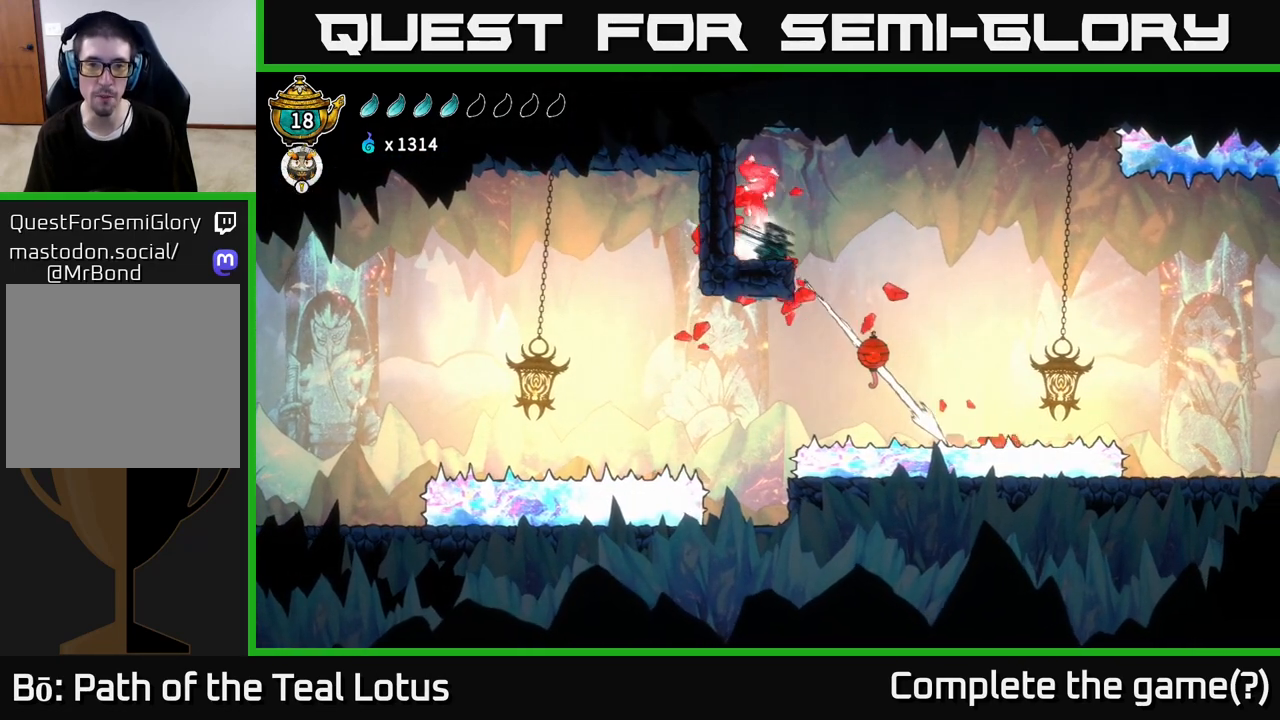
{"dt_ms": 500, "buttons": [], "left_stick": "right", "right_stick": "center", "events": [[133, "A", "down"], [233, "left_stick", "left"], [300, "A", "up"], [433, "left_stick", "right"]]}